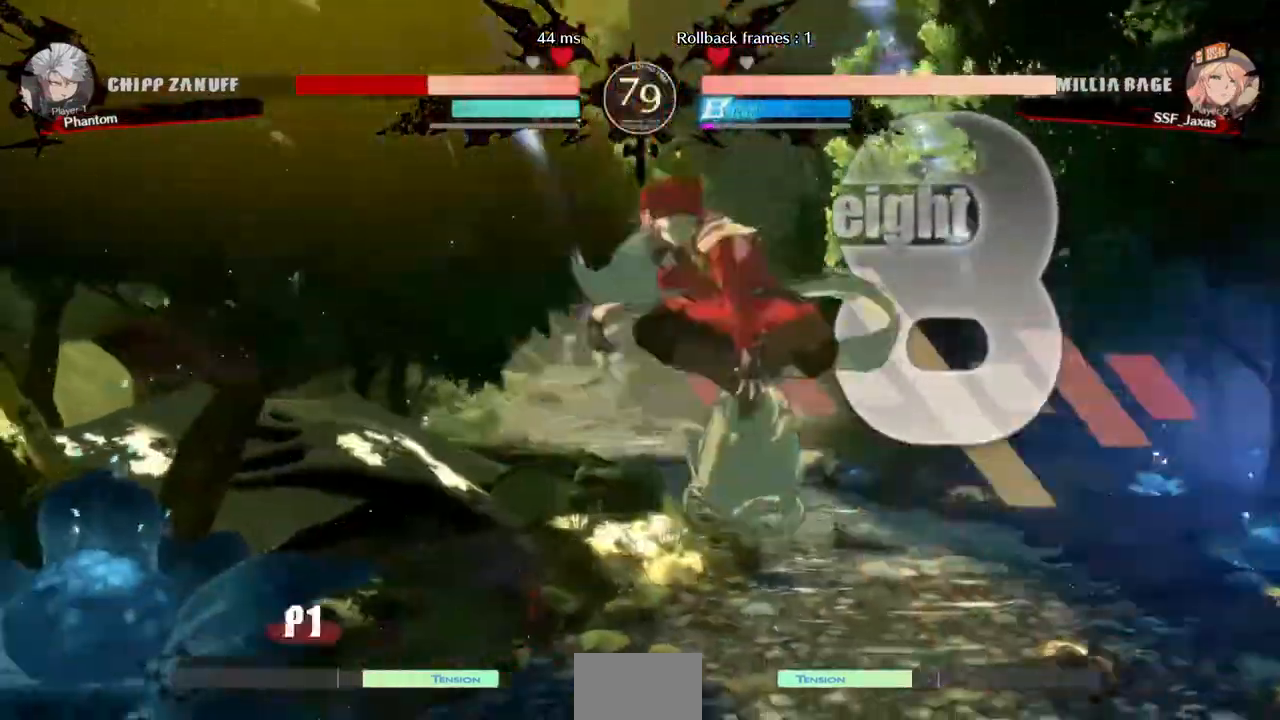
Gameplay with a controller (arcade stick); each line is a JSON object with the inputs held at the frame after it (dt_ms = milliseconds from this image to that frame). "events" lists button and stick changes between this image and that frame as [ms after this image, input, new state], when the widget could be followed in between. Not read: L3 R3.
{"dt_ms": 480, "buttons": ["R1", "DPAD_DOWN", "DPAD_RIGHT"], "events": [[360, "R1", "down"], [440, "DPAD_DOWN", "down"]]}
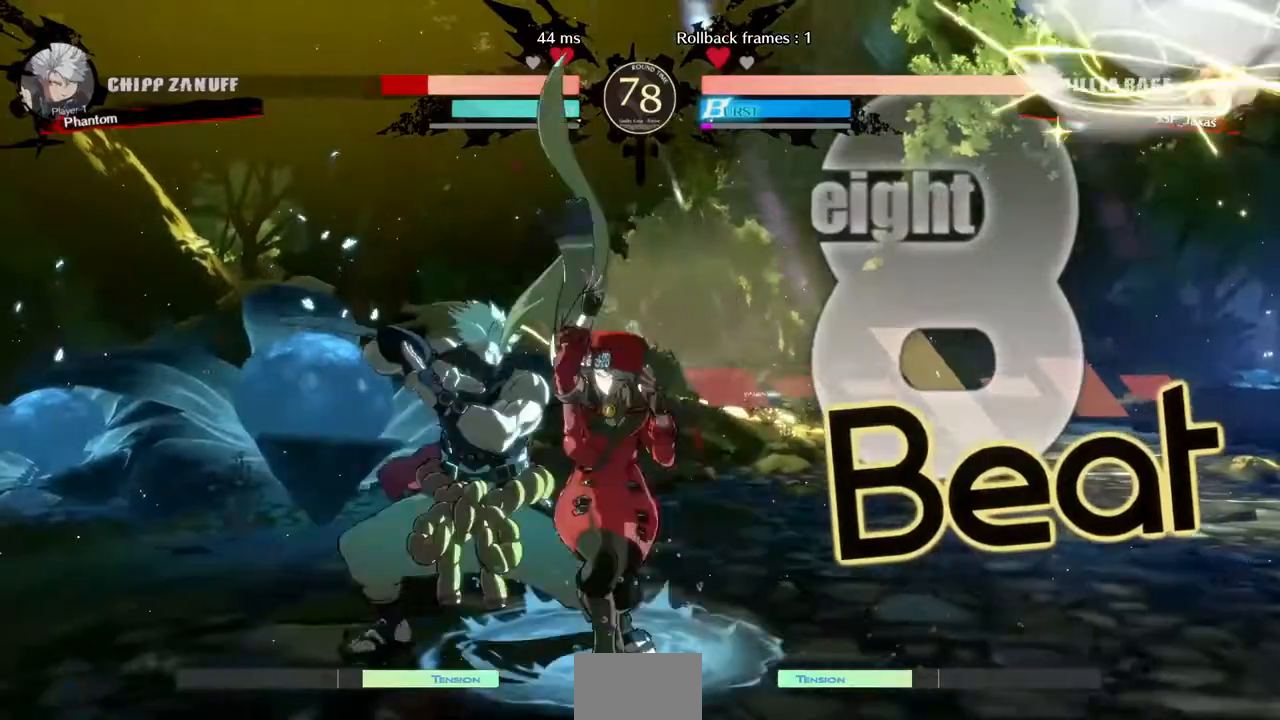
{"dt_ms": 520, "buttons": ["DPAD_RIGHT"], "events": [[40, "R1", "up"], [200, "DPAD_DOWN", "up"], [240, "DPAD_RIGHT", "up"], [400, "DPAD_LEFT", "down"], [440, "DPAD_LEFT", "up"], [520, "DPAD_RIGHT", "down"]]}
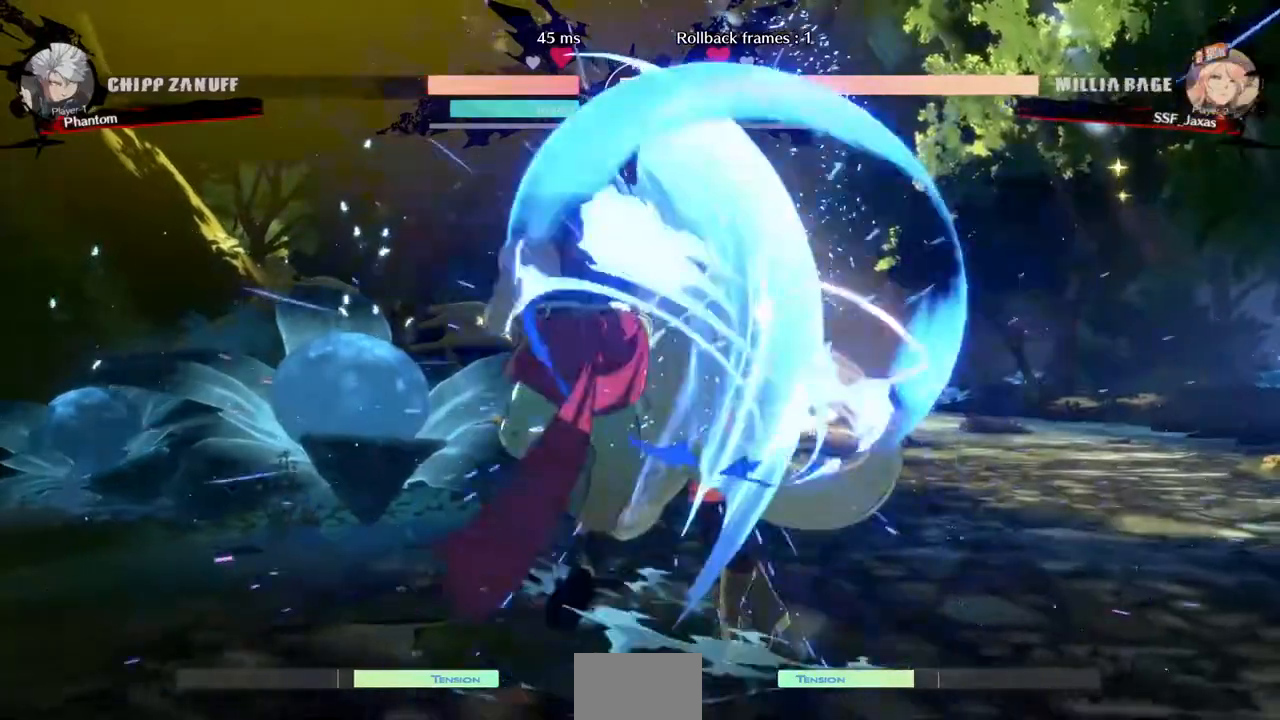
{"dt_ms": 480, "buttons": ["R1", "DPAD_DOWN"], "events": [[320, "DPAD_DOWN", "down"], [400, "DPAD_RIGHT", "up"], [440, "R1", "down"]]}
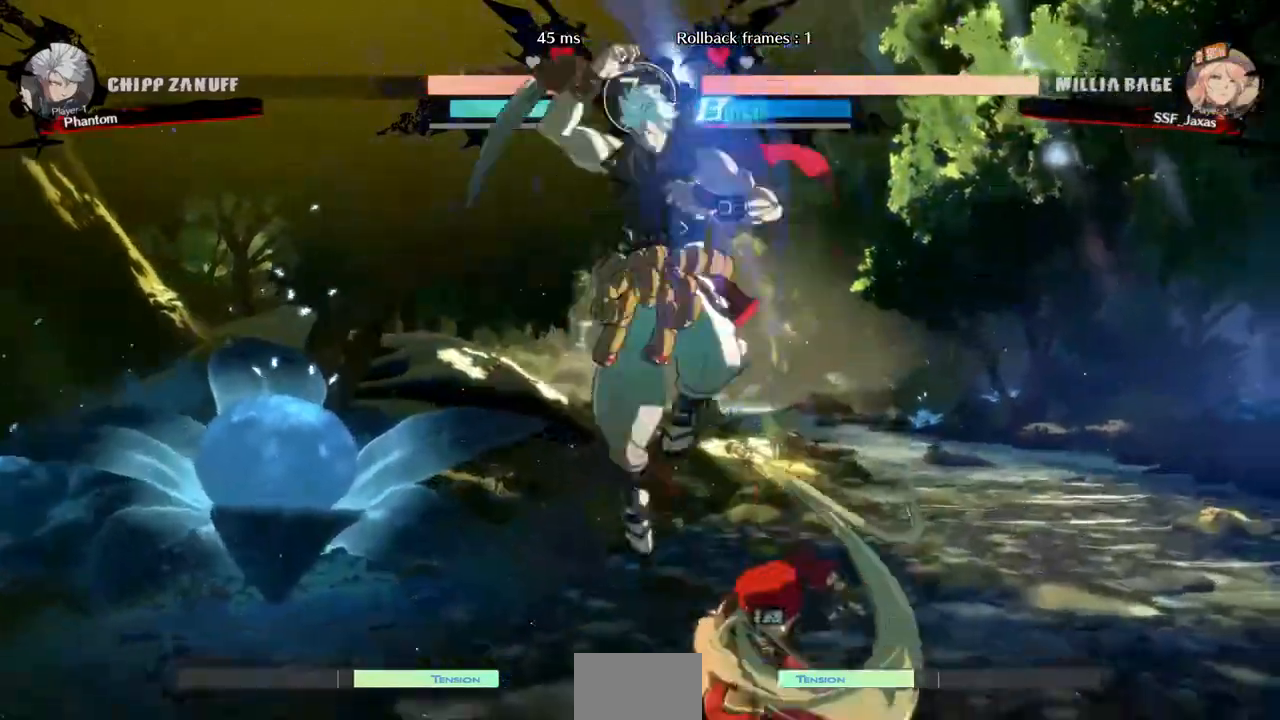
{"dt_ms": 1000, "buttons": []}
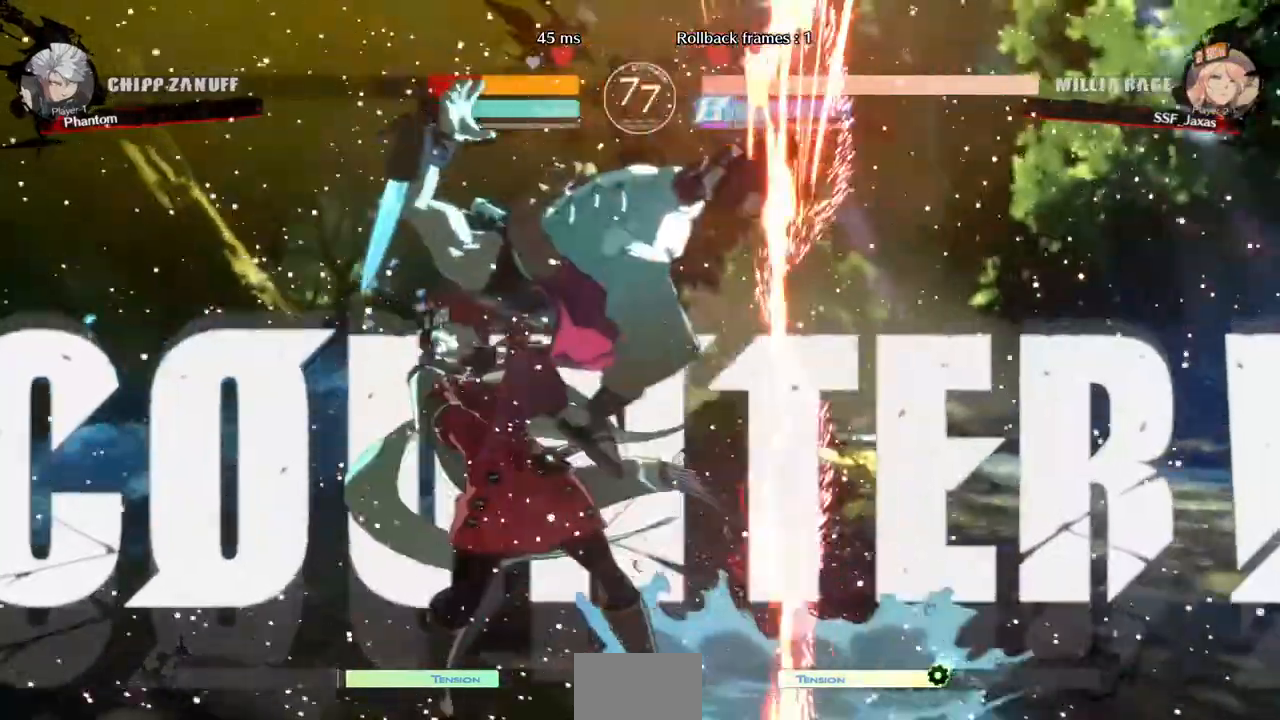
{"dt_ms": 520, "buttons": []}
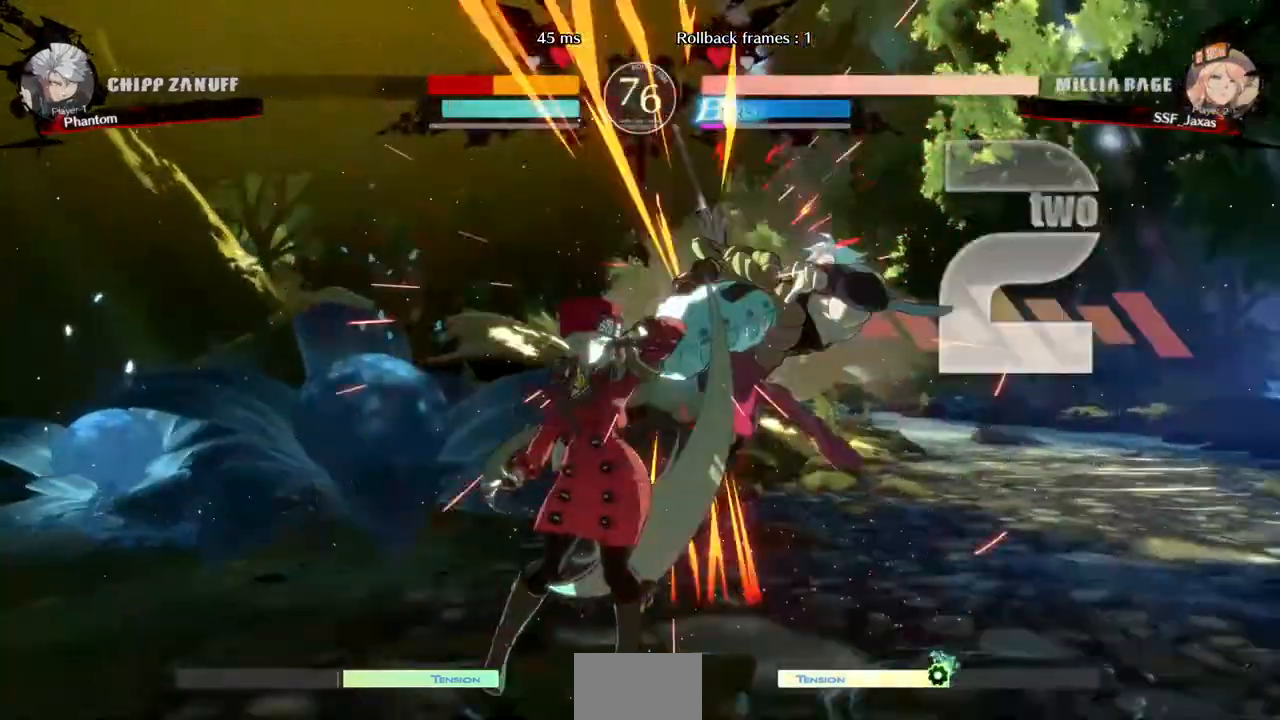
{"dt_ms": 480, "buttons": ["TRIANGLE", "DPAD_RIGHT"], "events": [[280, "DPAD_RIGHT", "down"], [280, "DPAD_UP", "down"], [400, "DPAD_UP", "up"], [400, "TRIANGLE", "down"]]}